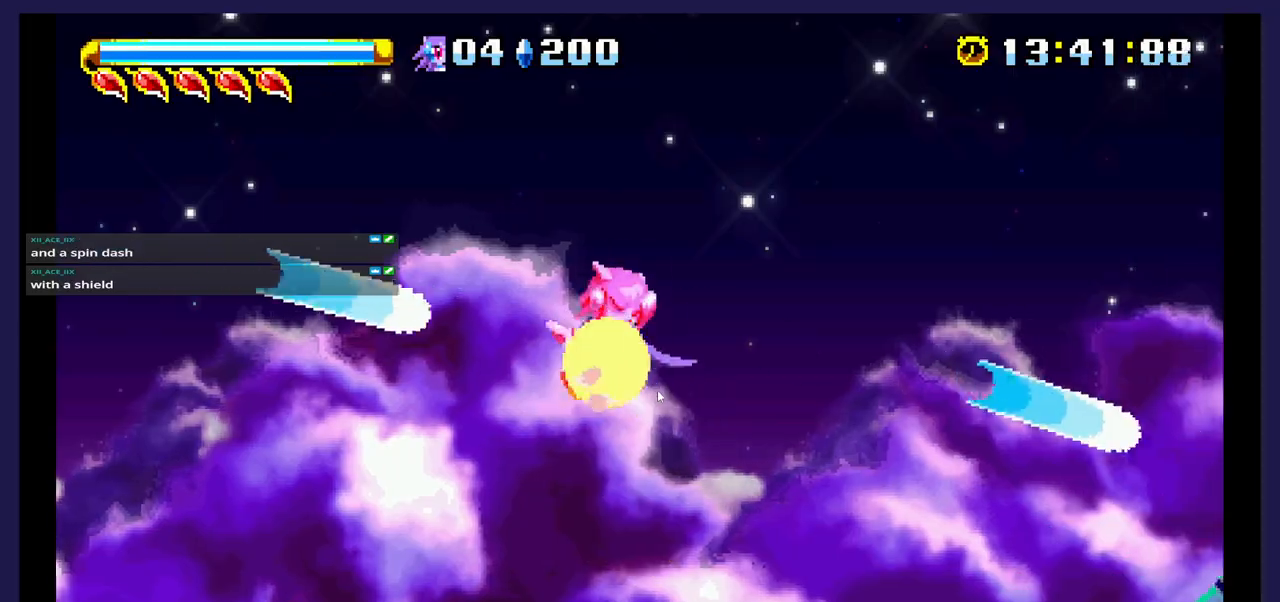
Gameplay with a controller (Xbox layout); each line is a JSON object with the inputs held at the frame after it (dt_ms = milliseconds from this image to that frame). "events" lists button and stick changes between this image and that frame as [ms after this image, input, new state], when the widget could be followed in between. Not read: left_stick right_stick.
{"dt_ms": 500, "buttons": ["DPAD_LEFT"], "events": []}
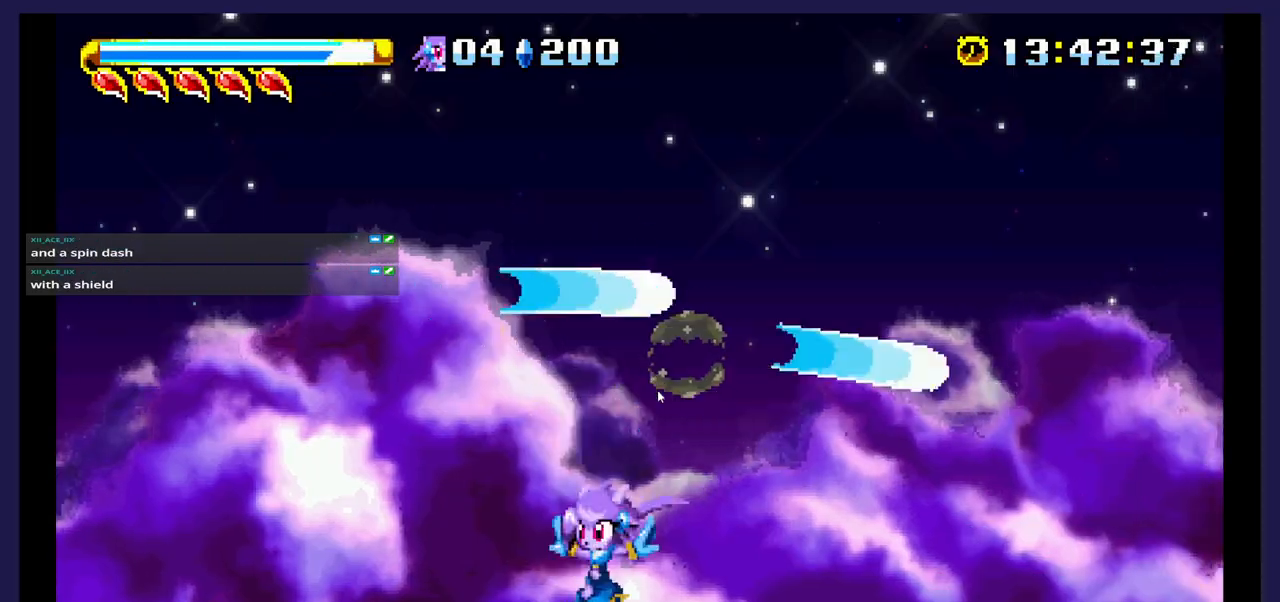
{"dt_ms": 500, "buttons": ["A", "DPAD_LEFT"], "events": [[283, "A", "down"]]}
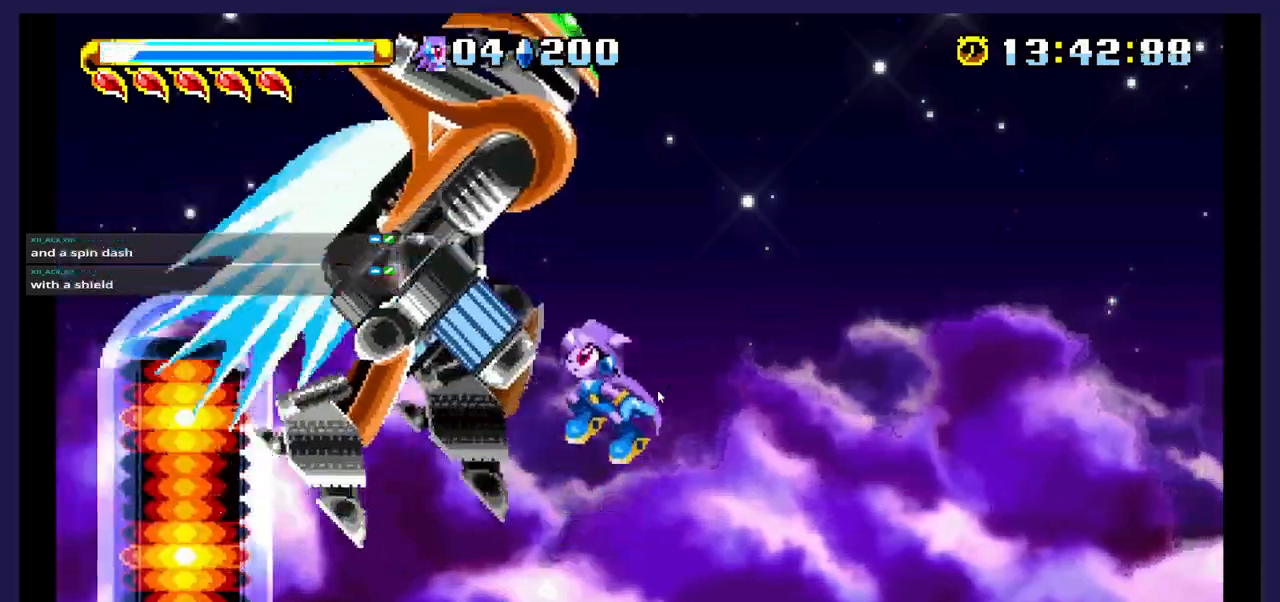
{"dt_ms": 500, "buttons": ["DPAD_RIGHT"], "events": [[117, "A", "up"], [200, "X", "down"], [283, "DPAD_LEFT", "up"], [333, "X", "up"], [367, "DPAD_RIGHT", "down"]]}
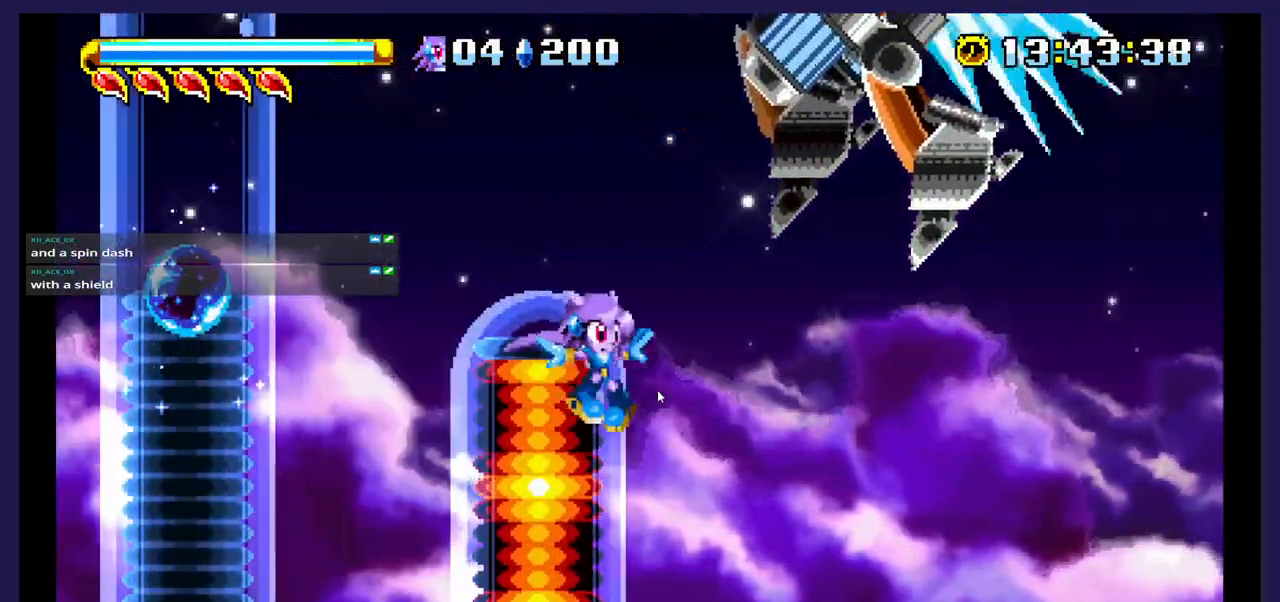
{"dt_ms": 500, "buttons": ["A", "DPAD_LEFT"], "events": [[100, "DPAD_RIGHT", "up"], [333, "DPAD_LEFT", "down"], [367, "A", "down"]]}
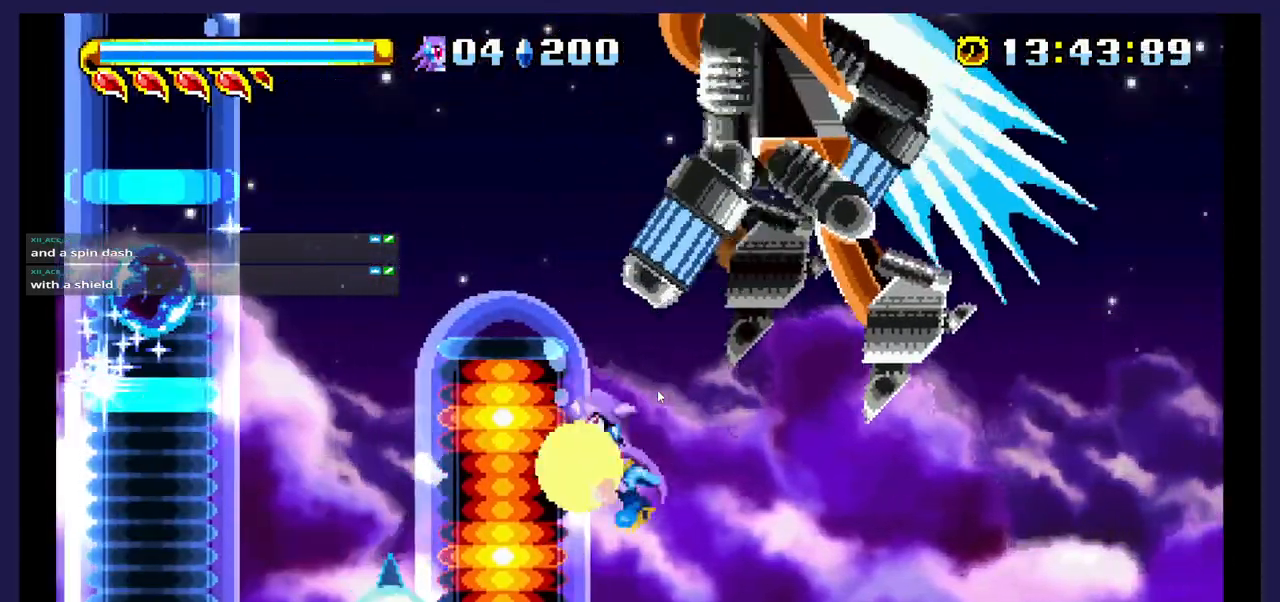
{"dt_ms": 500, "buttons": [], "events": [[50, "DPAD_LEFT", "up"], [300, "A", "up"]]}
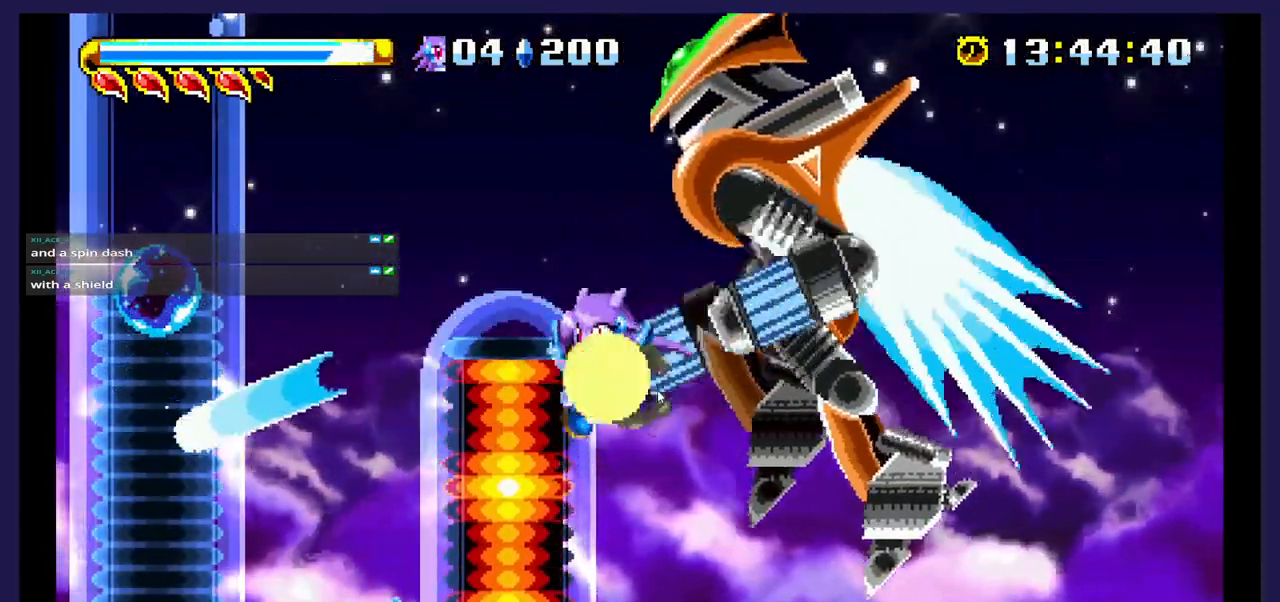
{"dt_ms": 500, "buttons": ["A"], "events": [[317, "A", "down"]]}
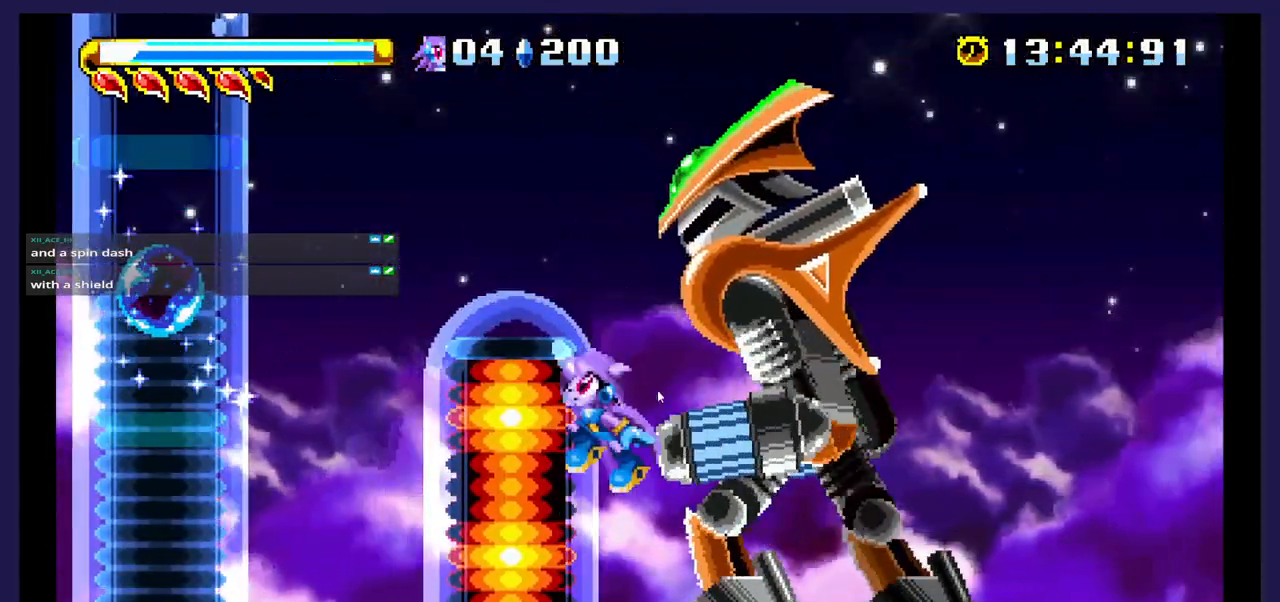
{"dt_ms": 500, "buttons": ["DPAD_UP"], "events": [[17, "DPAD_RIGHT", "down"], [50, "A", "up"], [133, "B", "down"], [133, "DPAD_UP", "down"], [200, "DPAD_RIGHT", "up"], [317, "B", "up"]]}
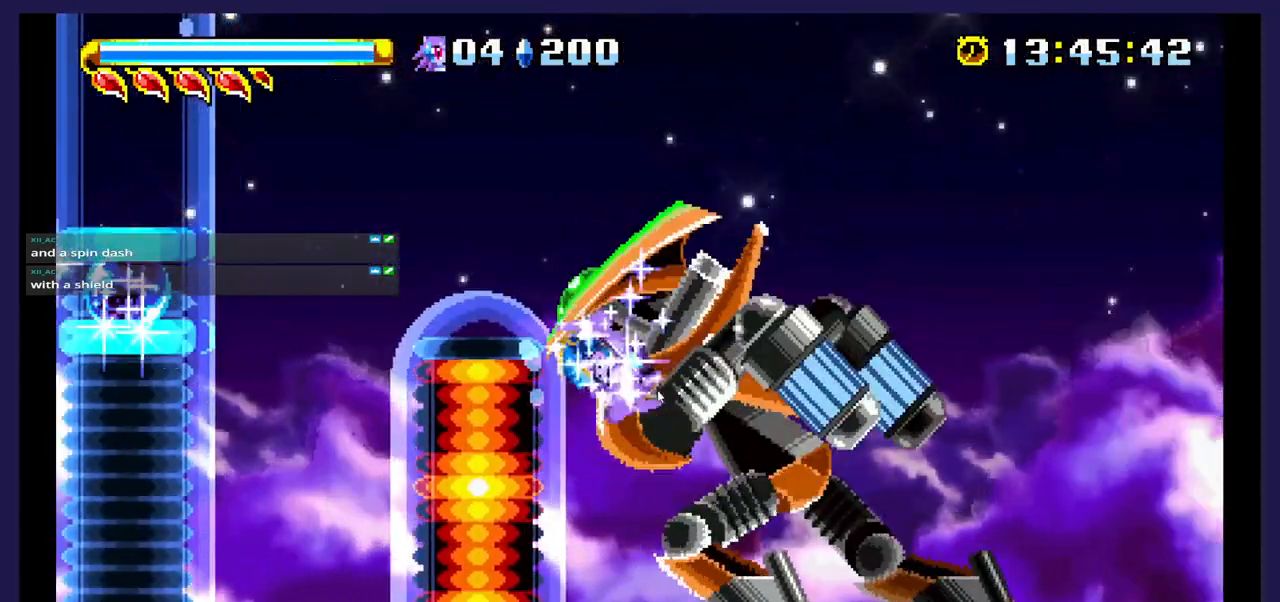
{"dt_ms": 500, "buttons": ["DPAD_UP"], "events": [[67, "DPAD_LEFT", "down"], [317, "DPAD_LEFT", "up"]]}
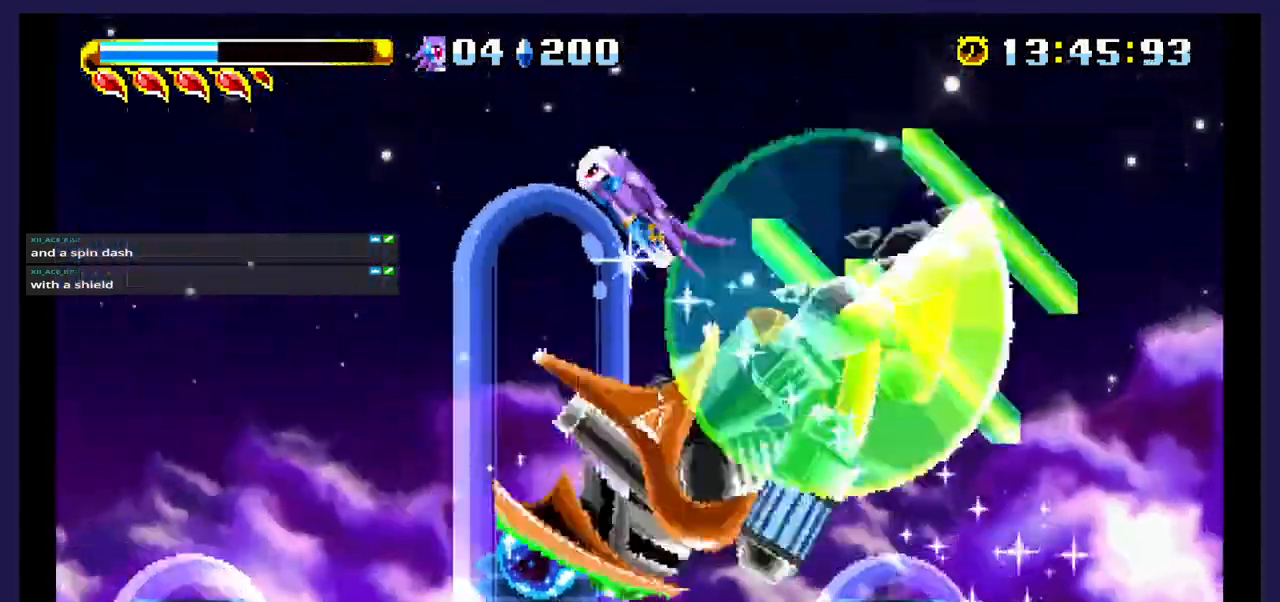
{"dt_ms": 500, "buttons": ["DPAD_UP"], "events": []}
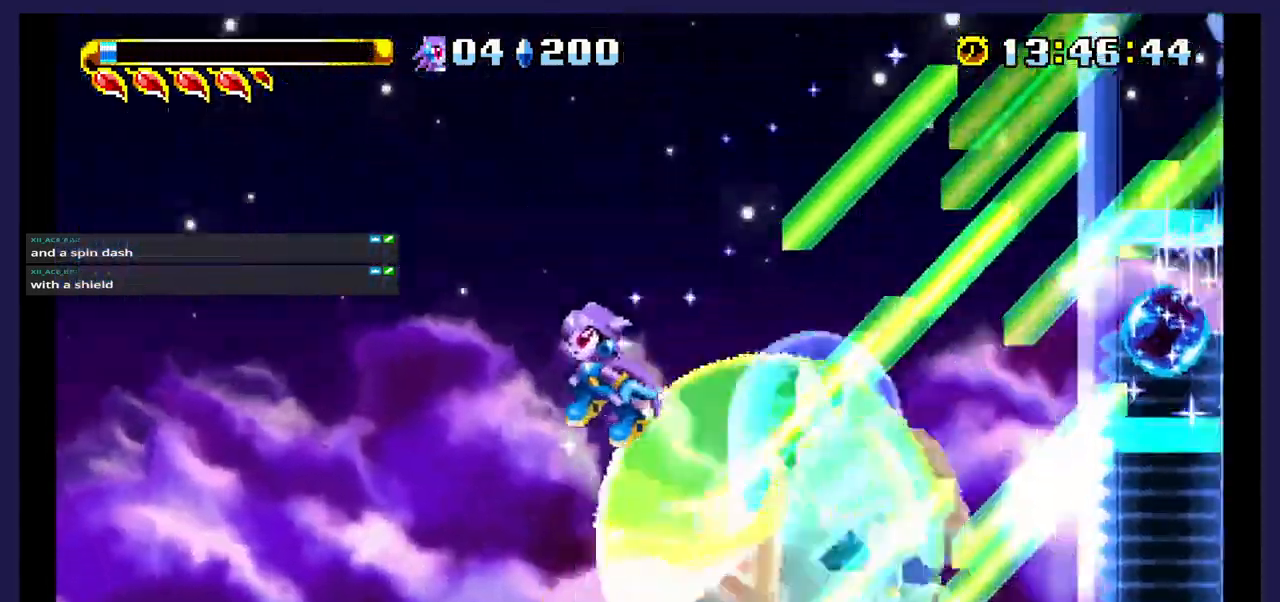
{"dt_ms": 500, "buttons": ["DPAD_RIGHT"], "events": [[67, "DPAD_LEFT", "down"], [350, "DPAD_LEFT", "up"], [367, "DPAD_UP", "up"], [450, "DPAD_RIGHT", "down"]]}
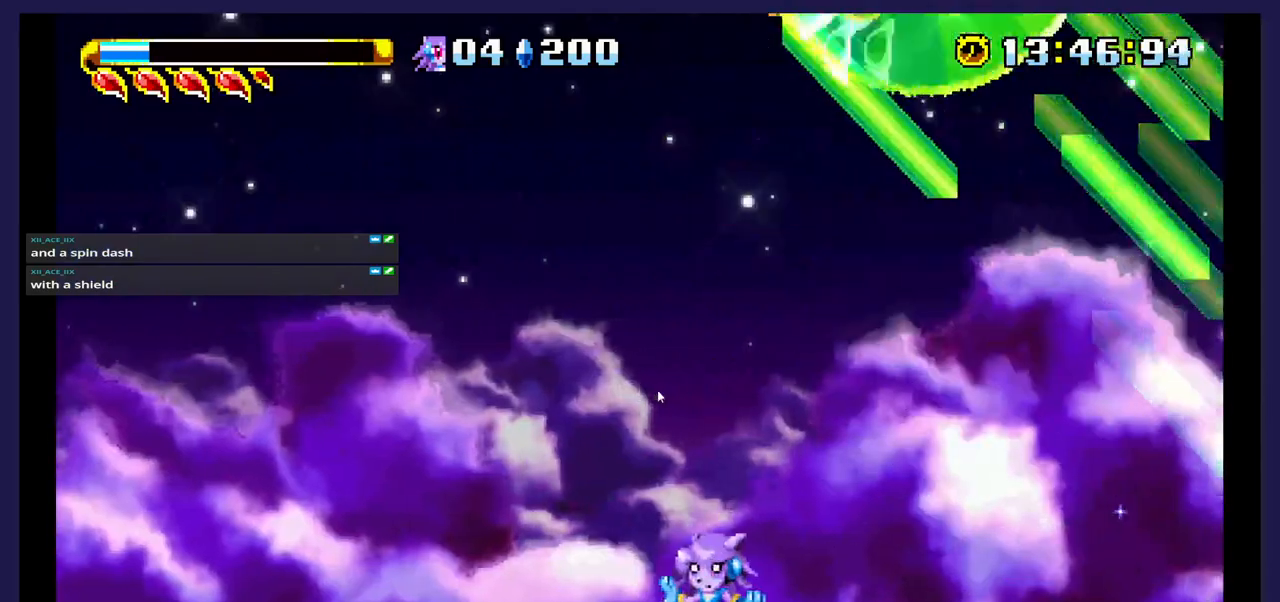
{"dt_ms": 500, "buttons": ["DPAD_RIGHT"], "events": []}
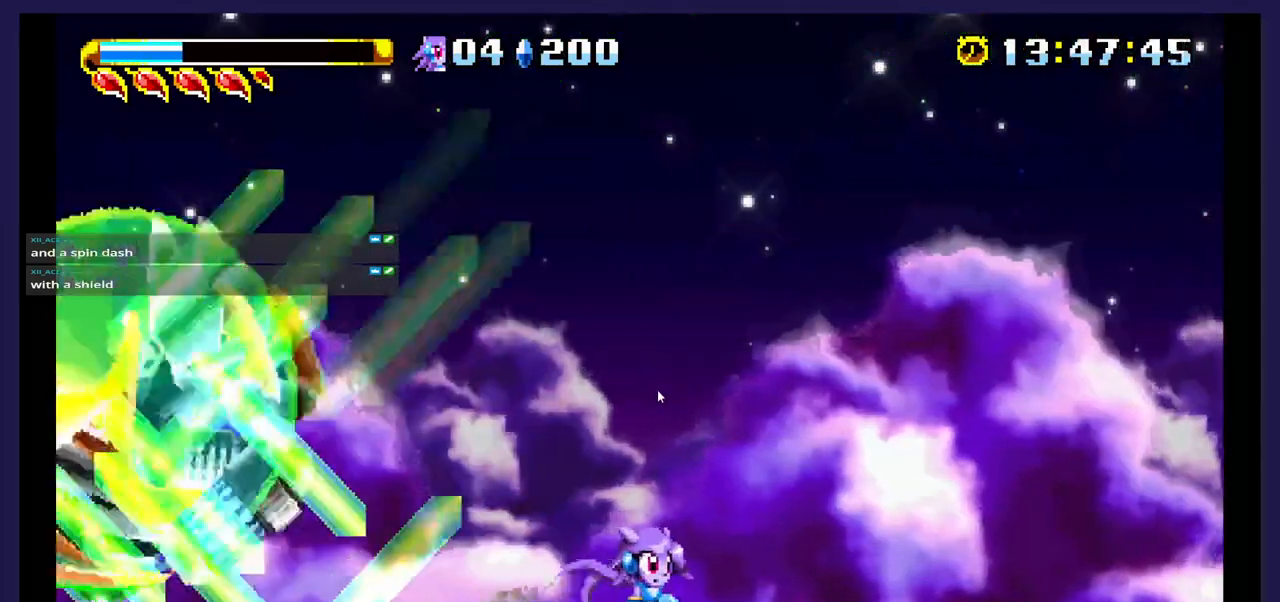
{"dt_ms": 500, "buttons": ["DPAD_RIGHT"], "events": []}
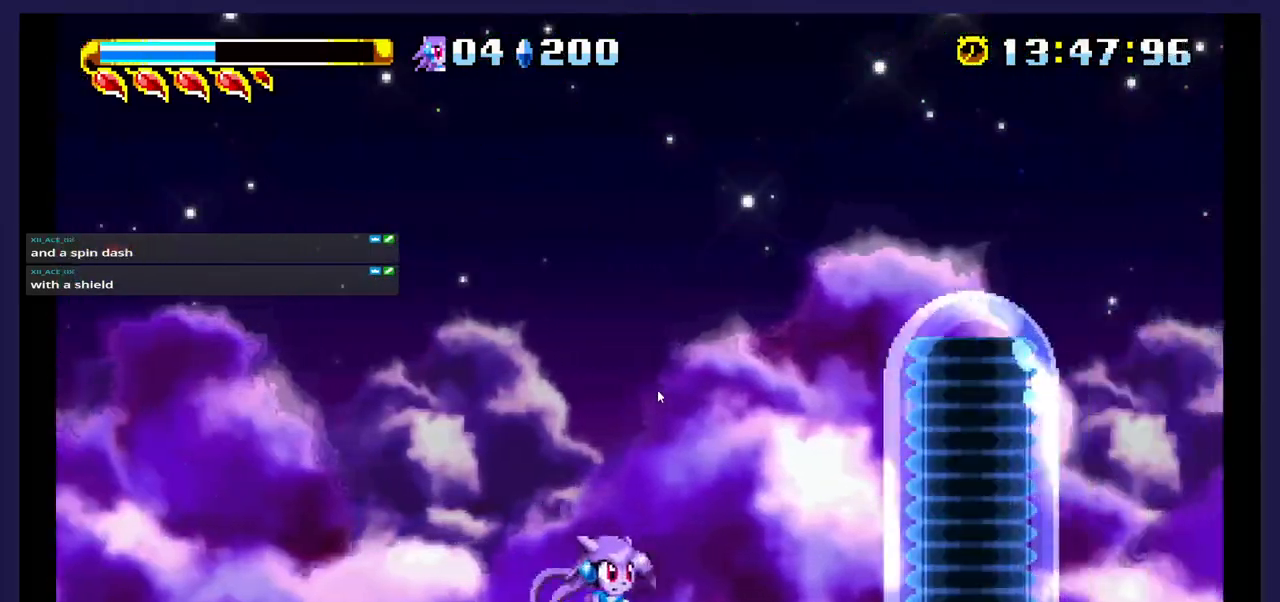
{"dt_ms": 500, "buttons": ["DPAD_RIGHT"], "events": []}
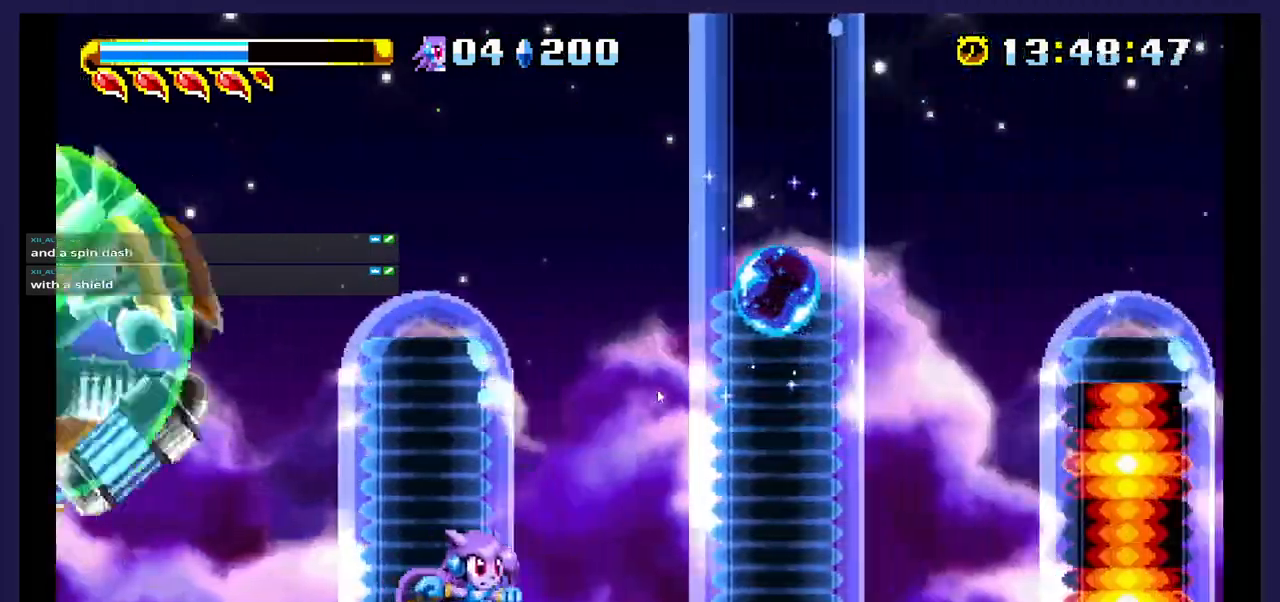
{"dt_ms": 500, "buttons": ["DPAD_LEFT"], "events": [[433, "DPAD_RIGHT", "up"], [467, "DPAD_LEFT", "down"]]}
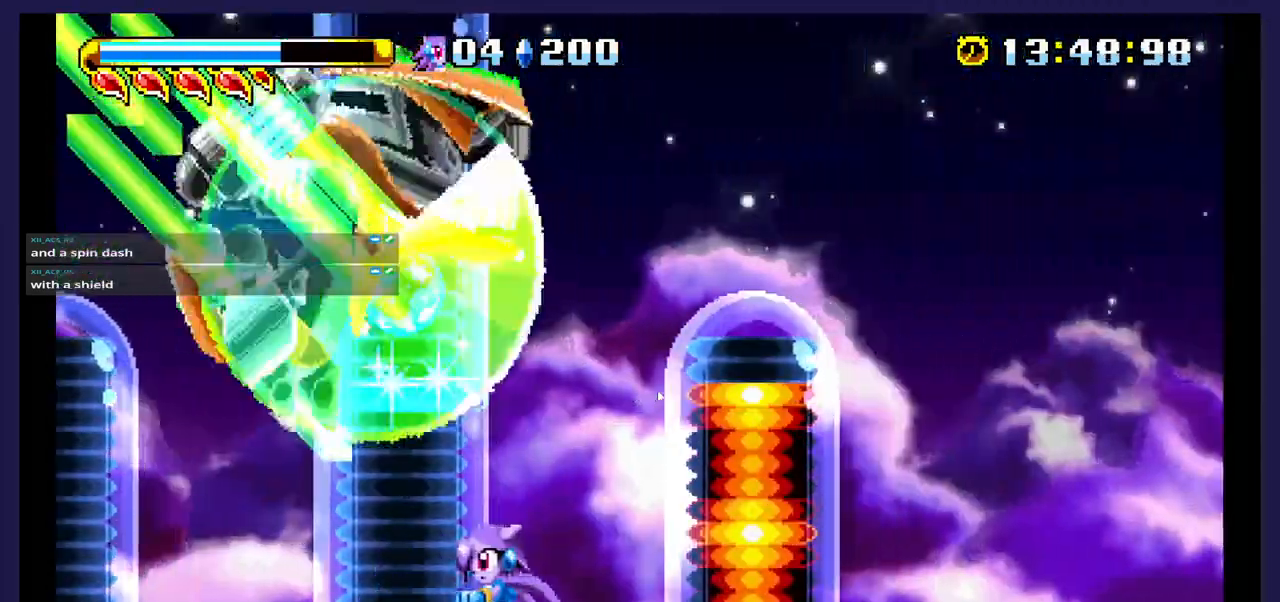
{"dt_ms": 500, "buttons": [], "events": [[300, "DPAD_LEFT", "up"]]}
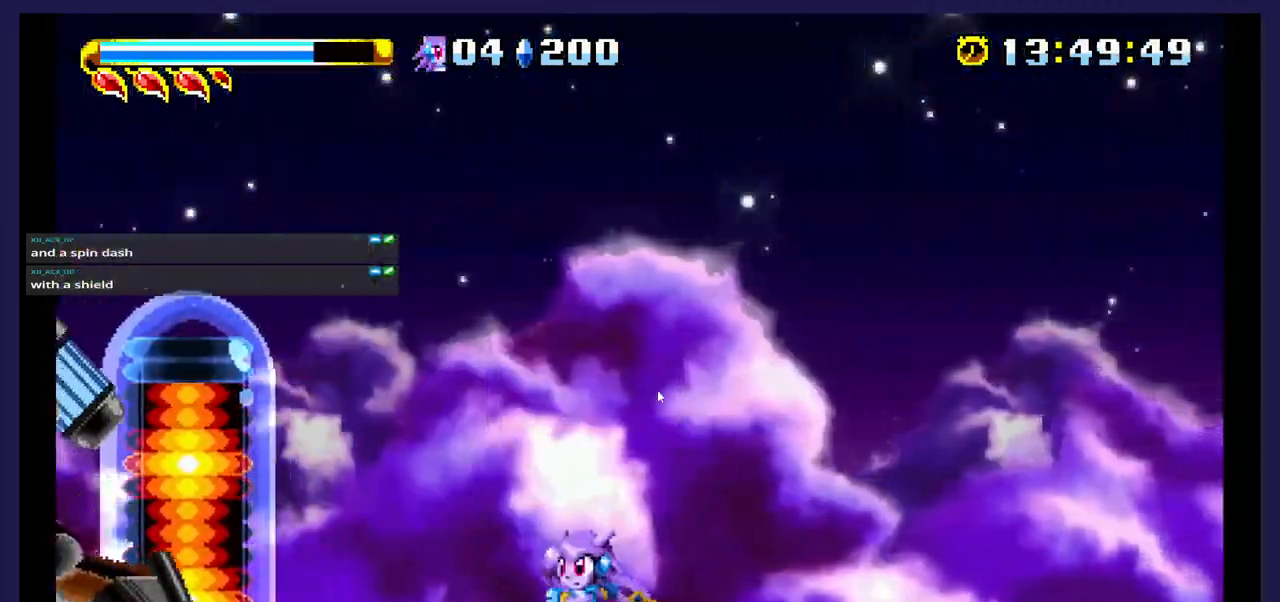
{"dt_ms": 500, "buttons": ["DPAD_LEFT"], "events": [[200, "DPAD_LEFT", "down"]]}
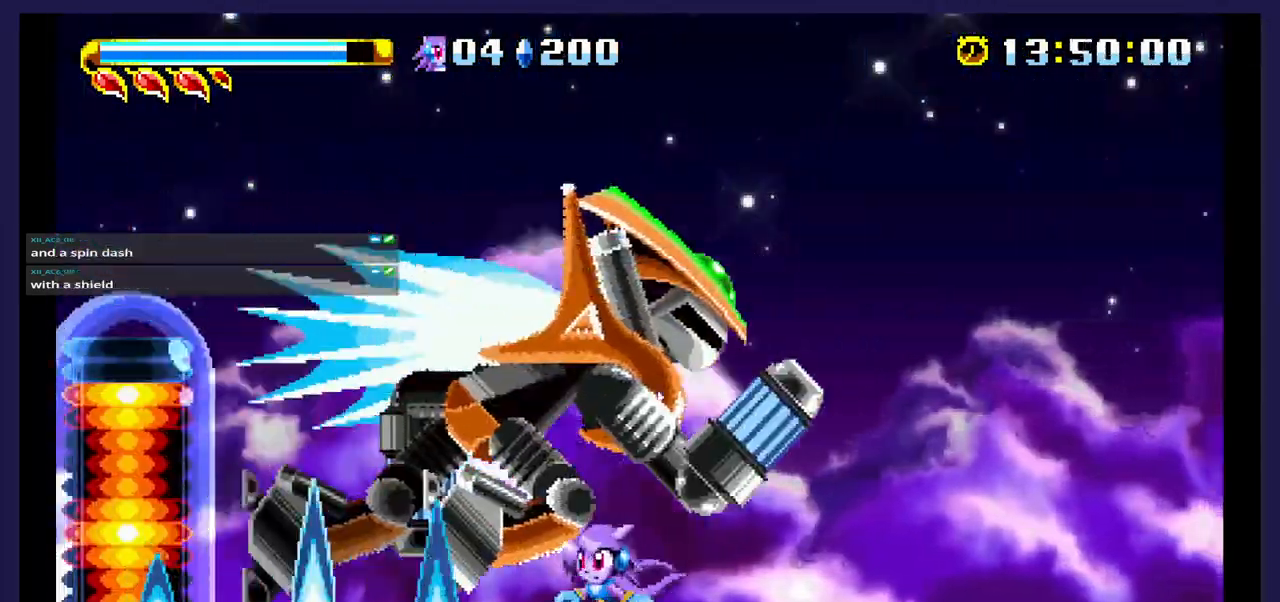
{"dt_ms": 500, "buttons": ["DPAD_RIGHT"], "events": [[267, "DPAD_LEFT", "up"], [400, "DPAD_RIGHT", "down"]]}
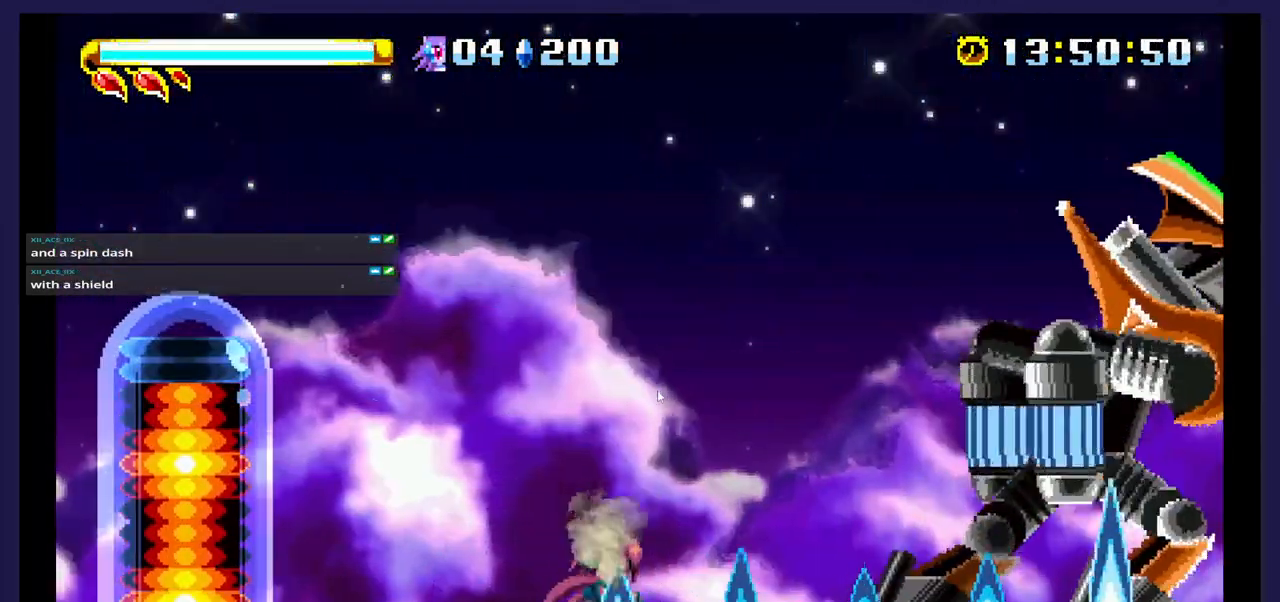
{"dt_ms": 500, "buttons": ["DPAD_RIGHT"], "events": [[33, "DPAD_RIGHT", "up"], [350, "DPAD_RIGHT", "down"]]}
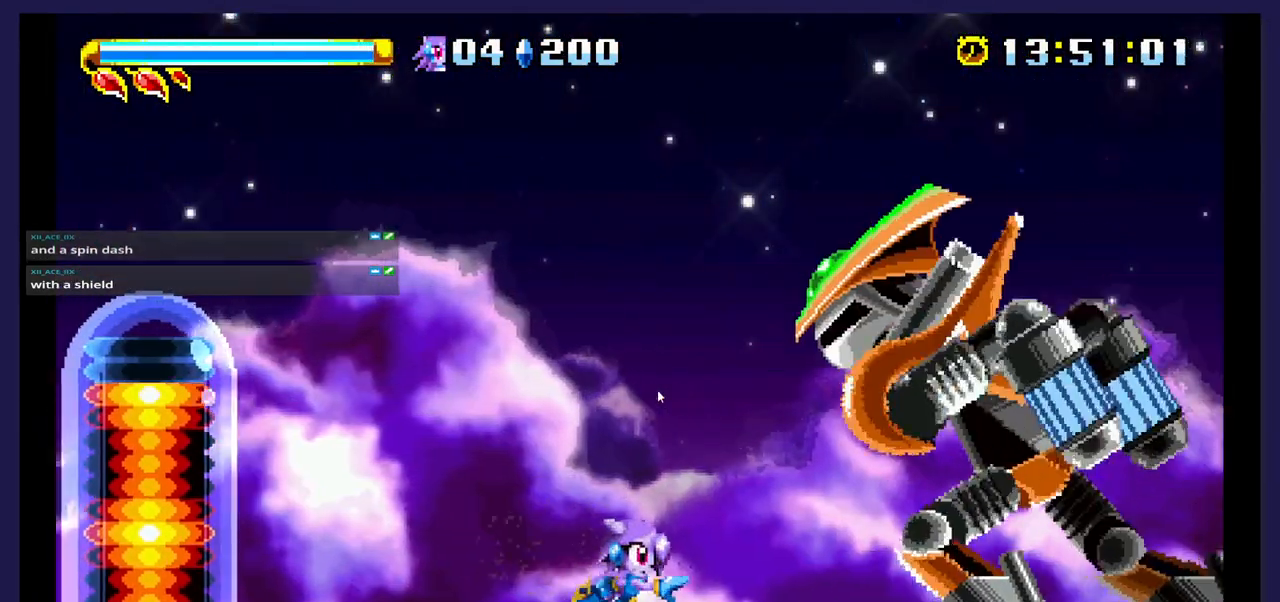
{"dt_ms": 500, "buttons": ["X"], "events": [[67, "A", "down"], [333, "A", "up"], [400, "X", "down"], [417, "DPAD_RIGHT", "up"]]}
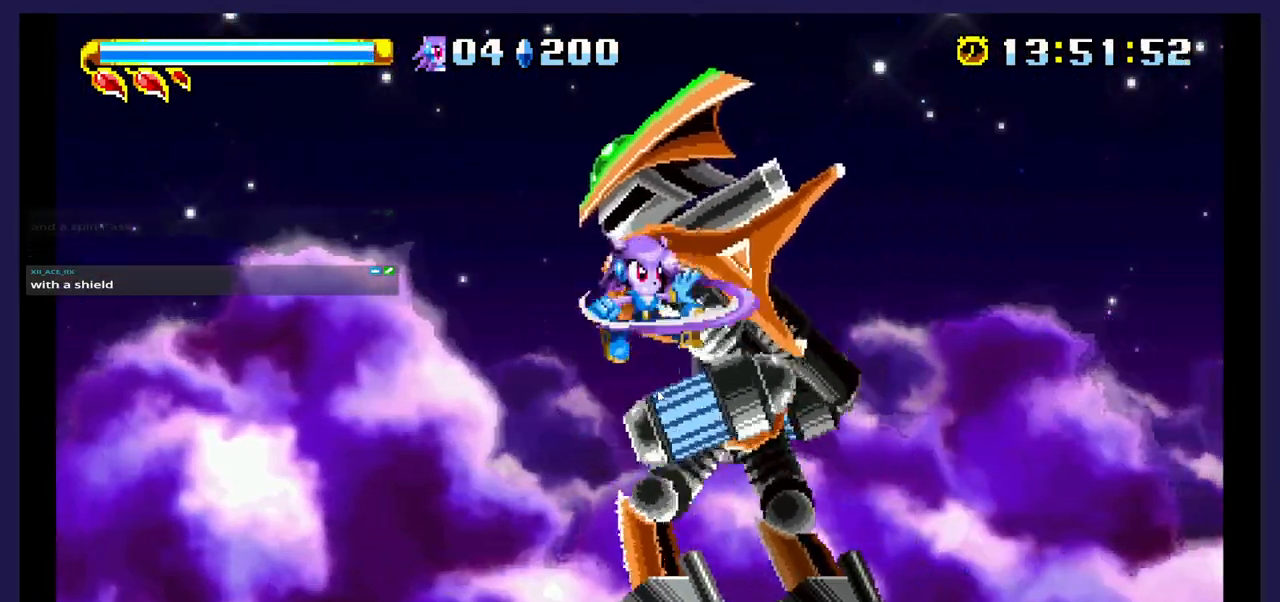
{"dt_ms": 500, "buttons": ["DPAD_LEFT"], "events": [[50, "X", "up"], [117, "X", "down"], [267, "X", "up"], [383, "DPAD_LEFT", "down"]]}
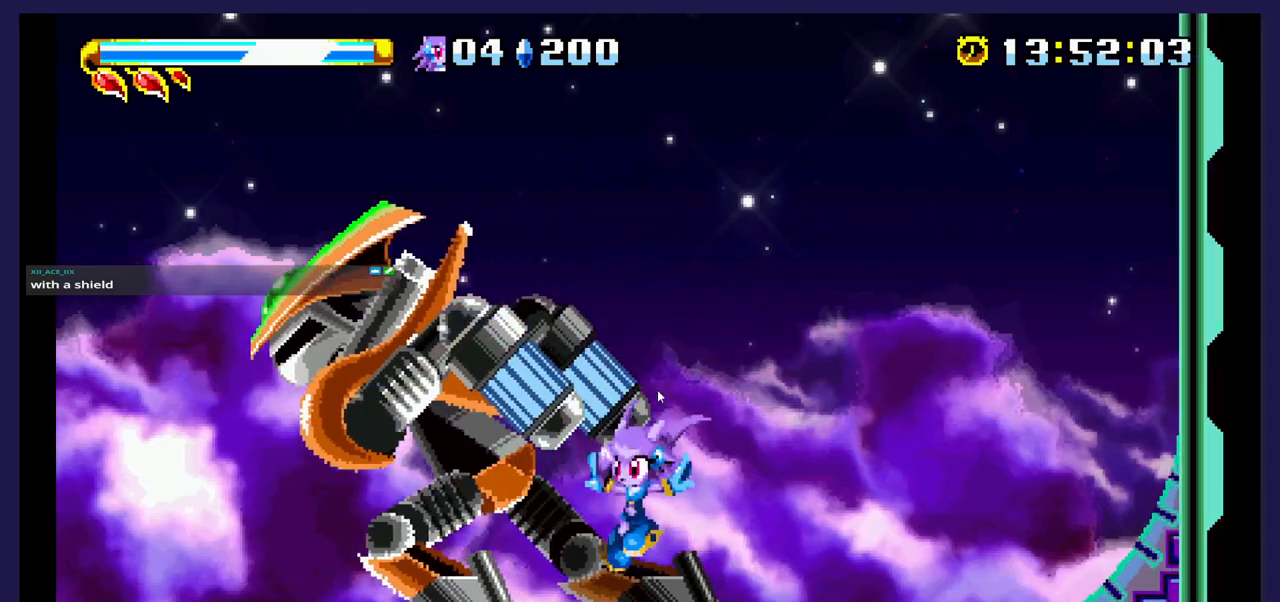
{"dt_ms": 500, "buttons": ["A", "DPAD_LEFT"], "events": [[267, "A", "down"]]}
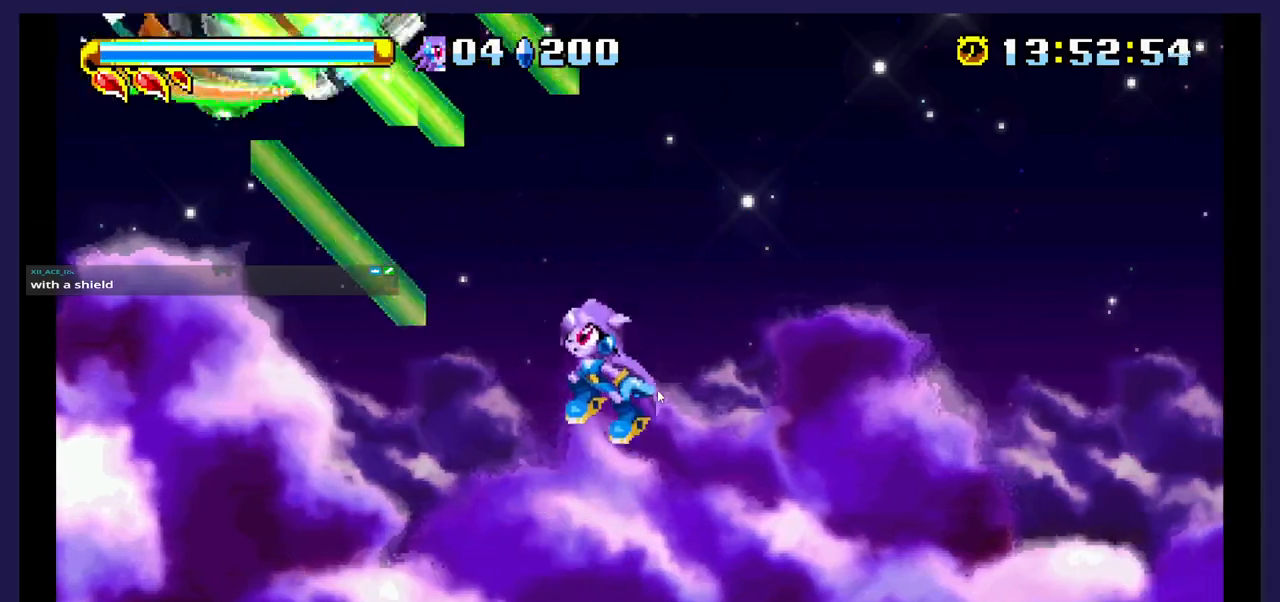
{"dt_ms": 500, "buttons": ["X", "DPAD_LEFT"], "events": [[283, "A", "up"], [500, "X", "down"]]}
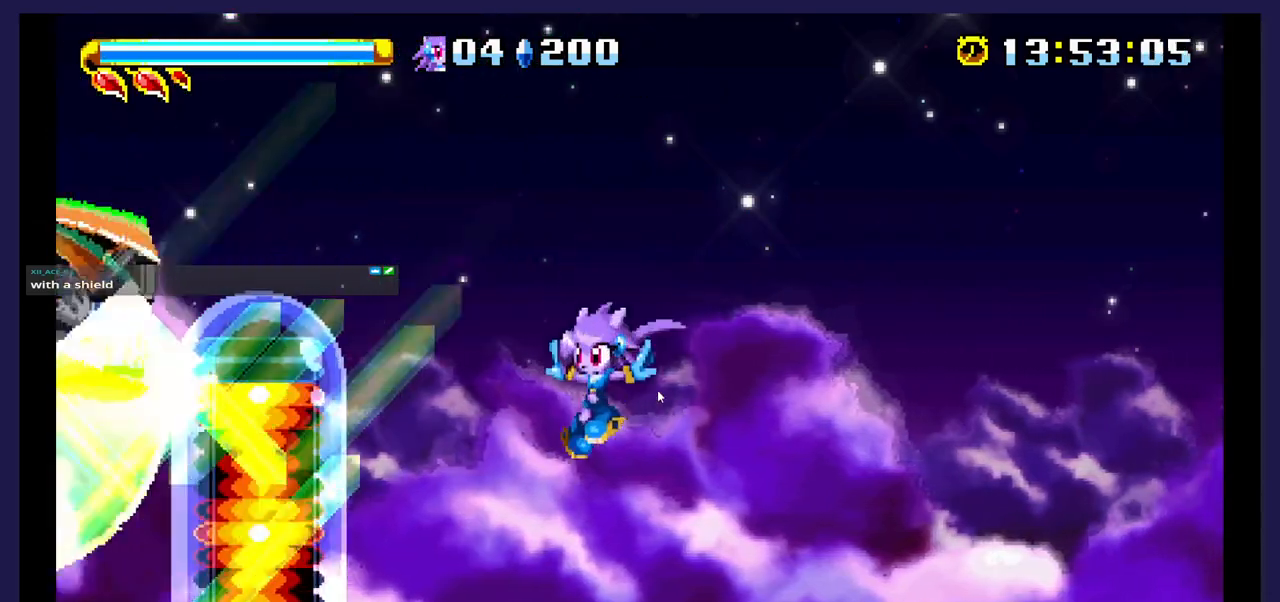
{"dt_ms": 500, "buttons": [], "events": [[133, "X", "up"], [200, "DPAD_LEFT", "up"]]}
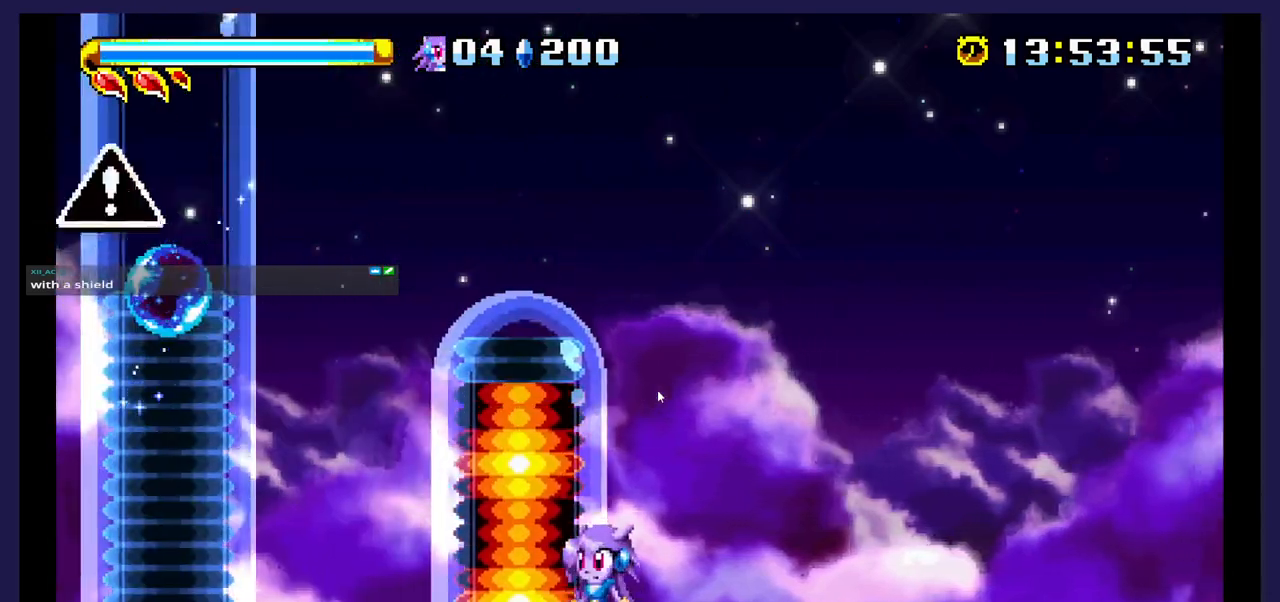
{"dt_ms": 500, "buttons": [], "events": []}
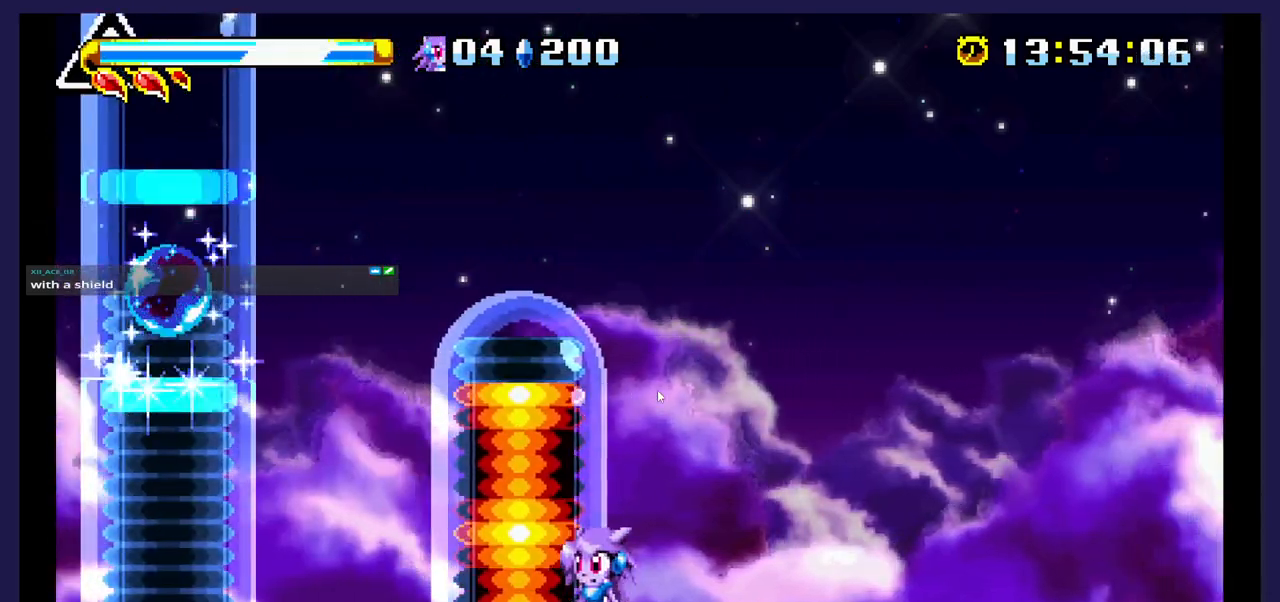
{"dt_ms": 500, "buttons": ["DPAD_LEFT"], "events": [[217, "A", "down"], [267, "DPAD_LEFT", "down"], [450, "A", "up"]]}
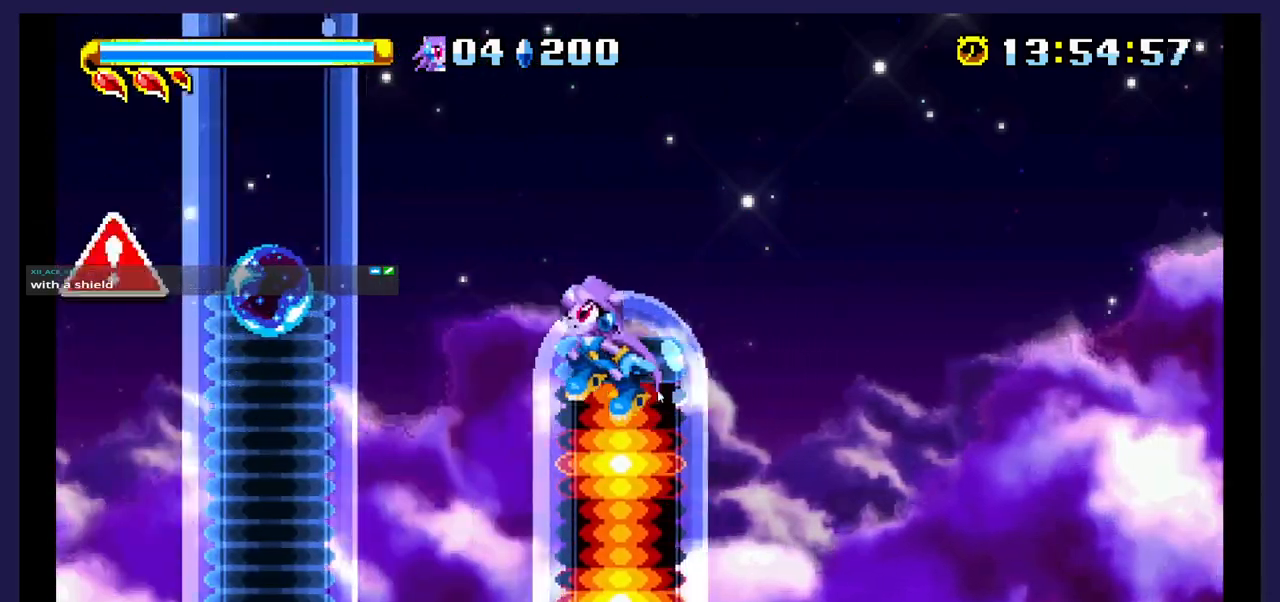
{"dt_ms": 1000, "buttons": ["DPAD_LEFT"]}
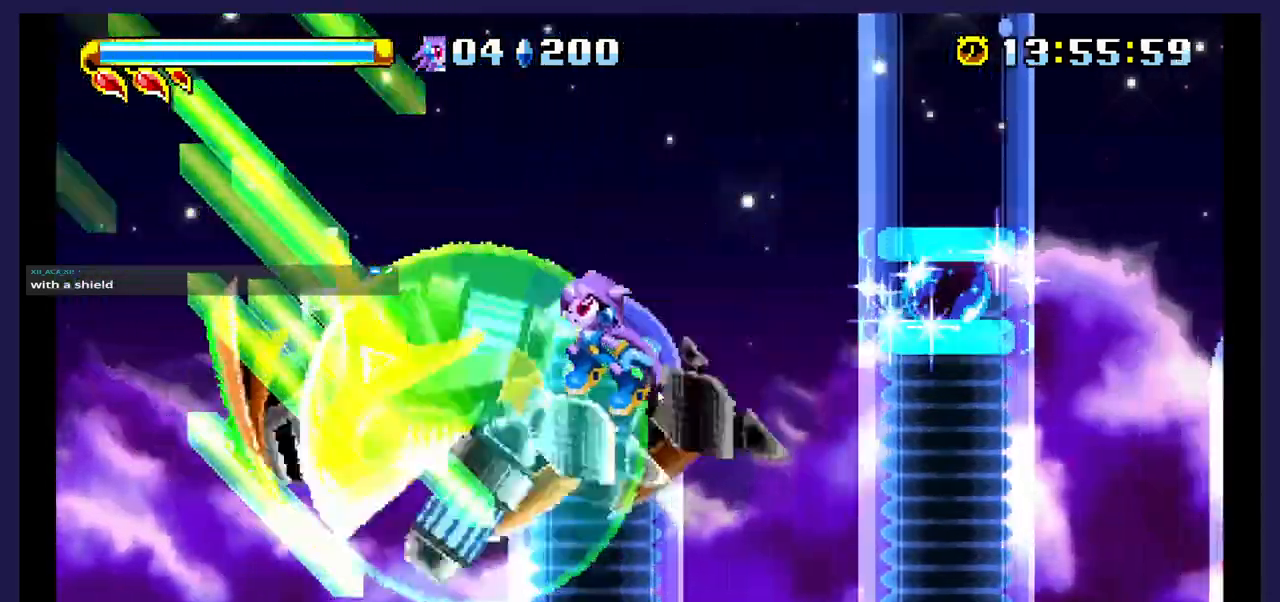
{"dt_ms": 500, "buttons": ["X"], "events": [[50, "X", "down"], [150, "DPAD_LEFT", "up"], [167, "X", "up"], [383, "X", "down"]]}
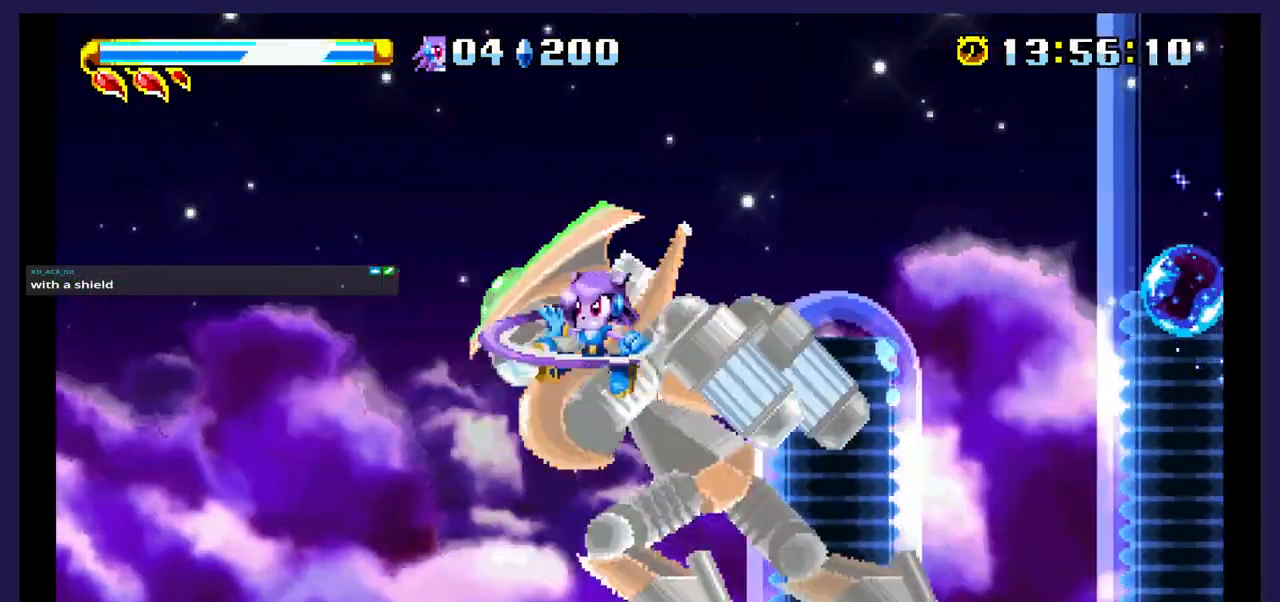
{"dt_ms": 500, "buttons": ["DPAD_RIGHT"], "events": [[17, "X", "up"], [83, "X", "down"], [217, "X", "up"], [350, "DPAD_RIGHT", "down"]]}